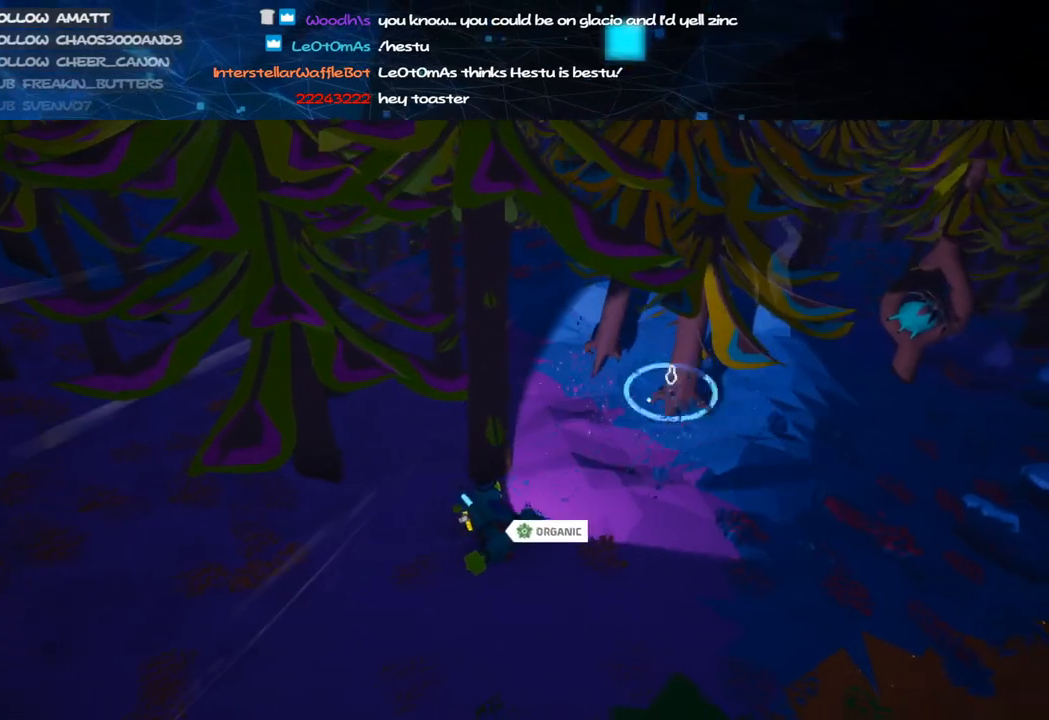
Gameplay with keyboard and mouse; each line is a JSON object with the keys and mouse buttons held at the frame after it. "events" lists presses ("down") and releases ("up") of "a", "alt", "b", "c", "ctrl", "d", "e", "f", "g", "q", "r", "s", "shift", "space", "t", "tab", "v", "w", "x", "z", "mouse_left", "mouse_wheel", "mouse_right", "mouse_mb4" and "mouse_mb5" between this image and that frame as [ms after this image, input, new state], when the widget could be followed in between. "mouse_left", "mouse_wheel", "mouse_right", "mouse_mb4", "mouse_mb5" = the "left", "wheel", "right", "mb4", "mb5" buttons of the "mouse" list. No other keys are recorded. "wheel" means that the mouse wheel is clicked or scrolled. Mouse movement is not recorded.
{"keys": ["d", "s"], "mouse": ["left"], "events": [[240, "w", "up"], [420, "s", "down"]]}
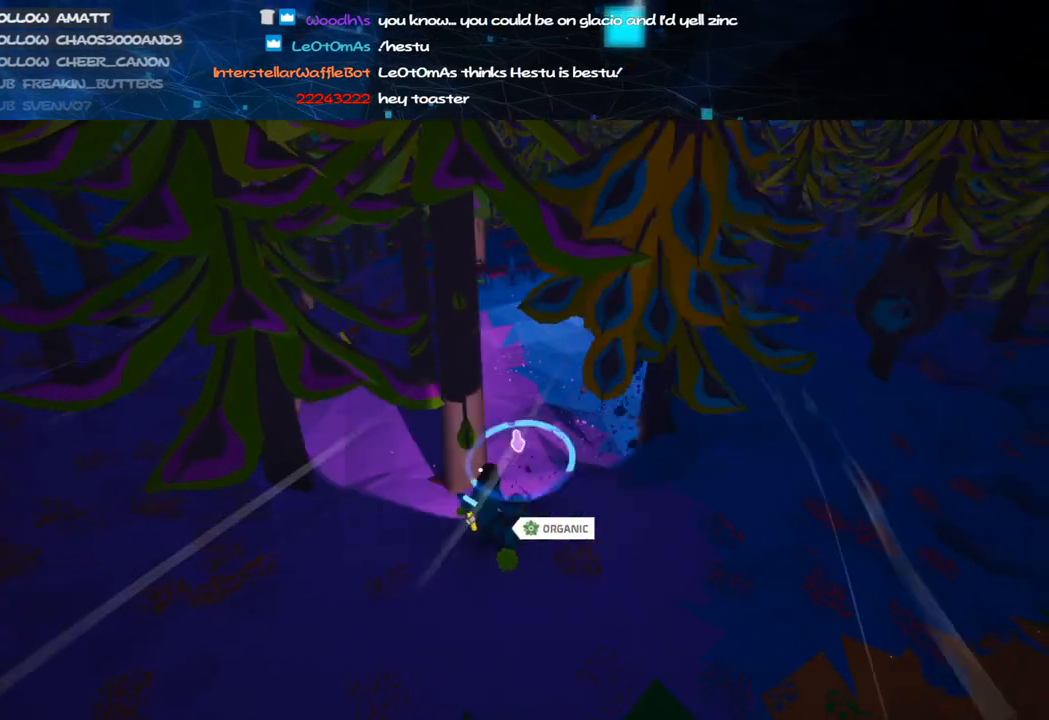
{"keys": ["d", "s"], "mouse": ["left"], "events": []}
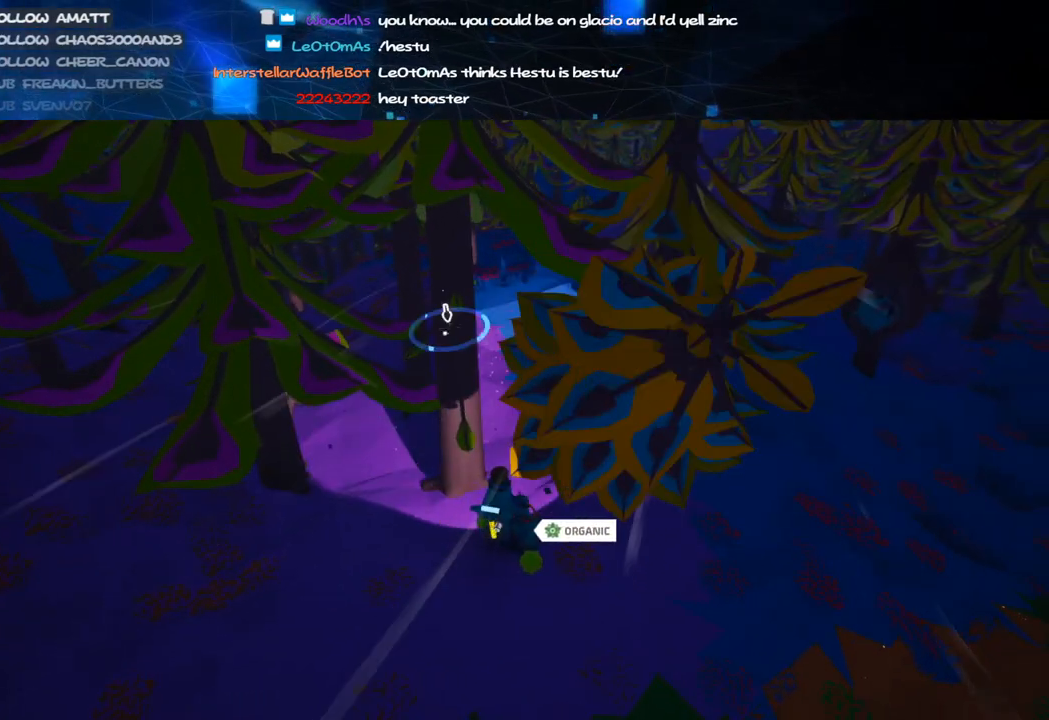
{"keys": ["d", "w"], "mouse": ["left"], "events": [[120, "s", "up"], [380, "w", "down"]]}
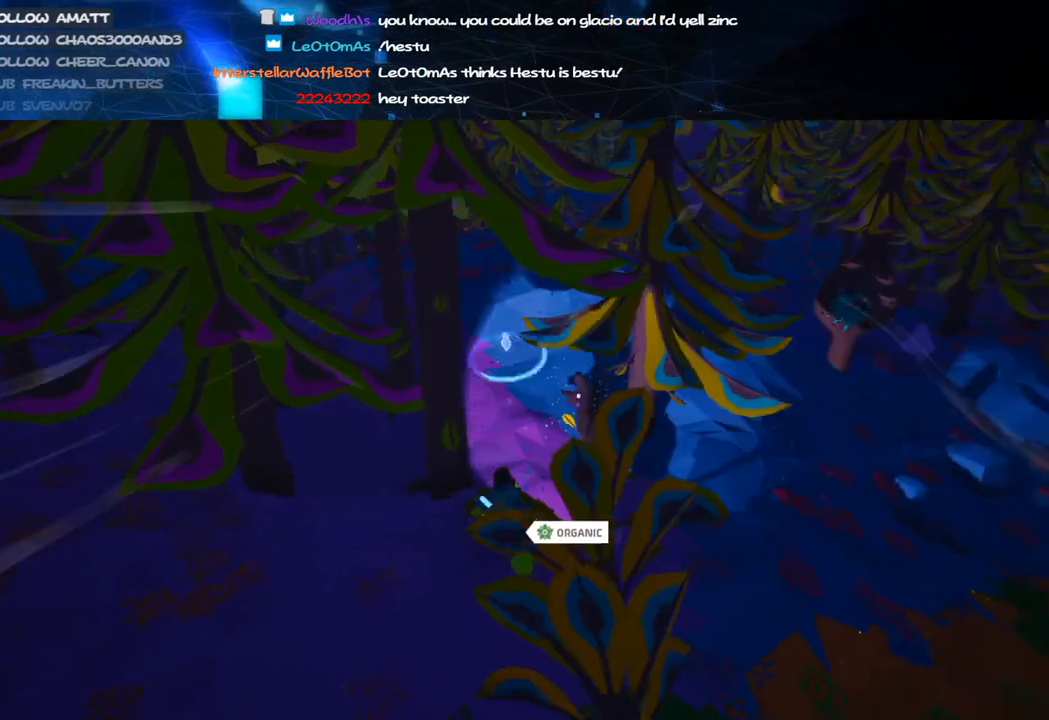
{"keys": ["d"], "mouse": ["left"], "events": [[280, "w", "up"]]}
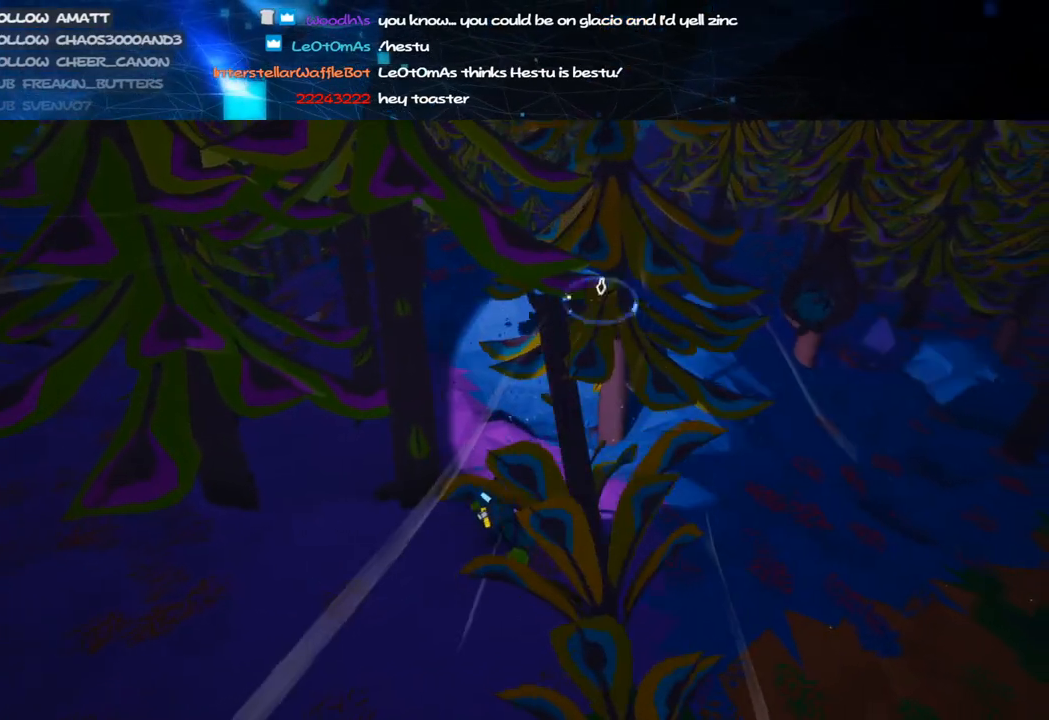
{"keys": ["d", "s"], "mouse": ["left"], "events": [[60, "w", "down"], [200, "w", "up"], [420, "s", "down"]]}
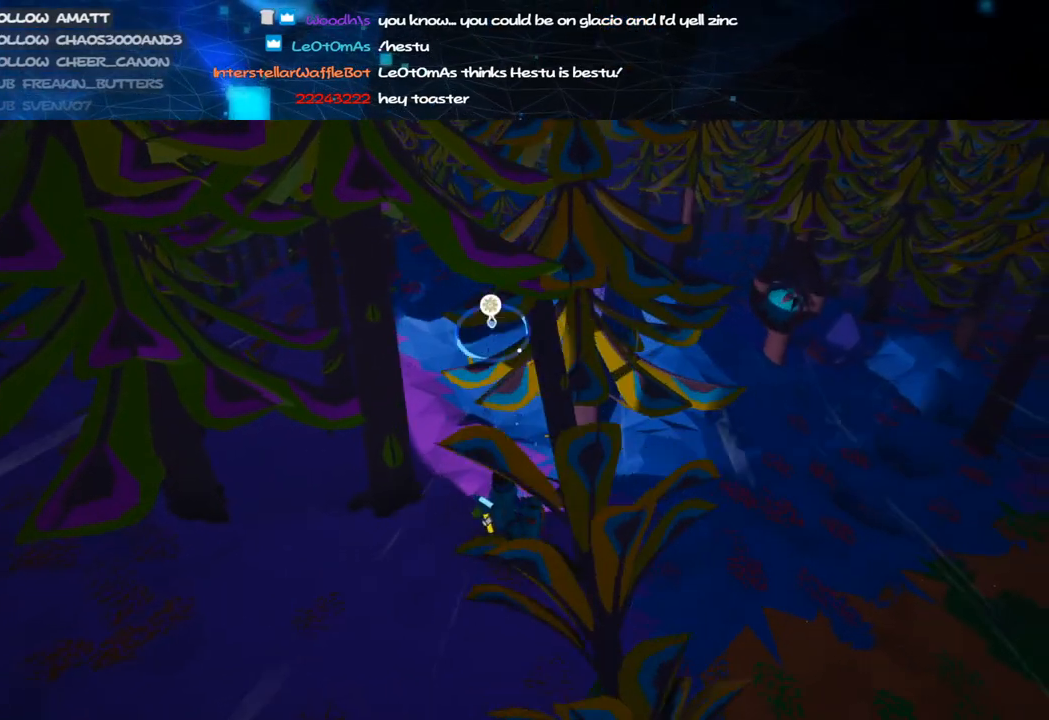
{"keys": ["d", "s"], "mouse": ["left"], "events": [[40, "d", "up"], [320, "d", "down"]]}
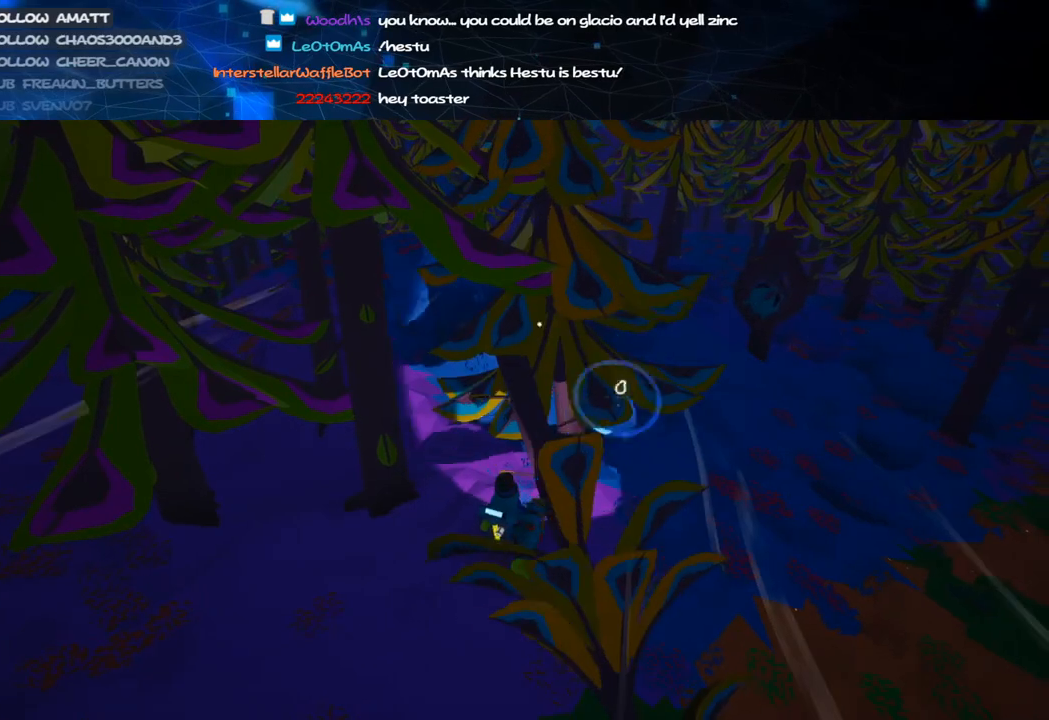
{"keys": ["d"], "mouse": [], "events": [[120, "s", "up"], [240, "w", "down"], [260, "mouse_right", "down"], [280, "d", "up"], [320, "mouse_left", "up"], [360, "d", "down"], [440, "mouse_right", "up"], [440, "w", "up"]]}
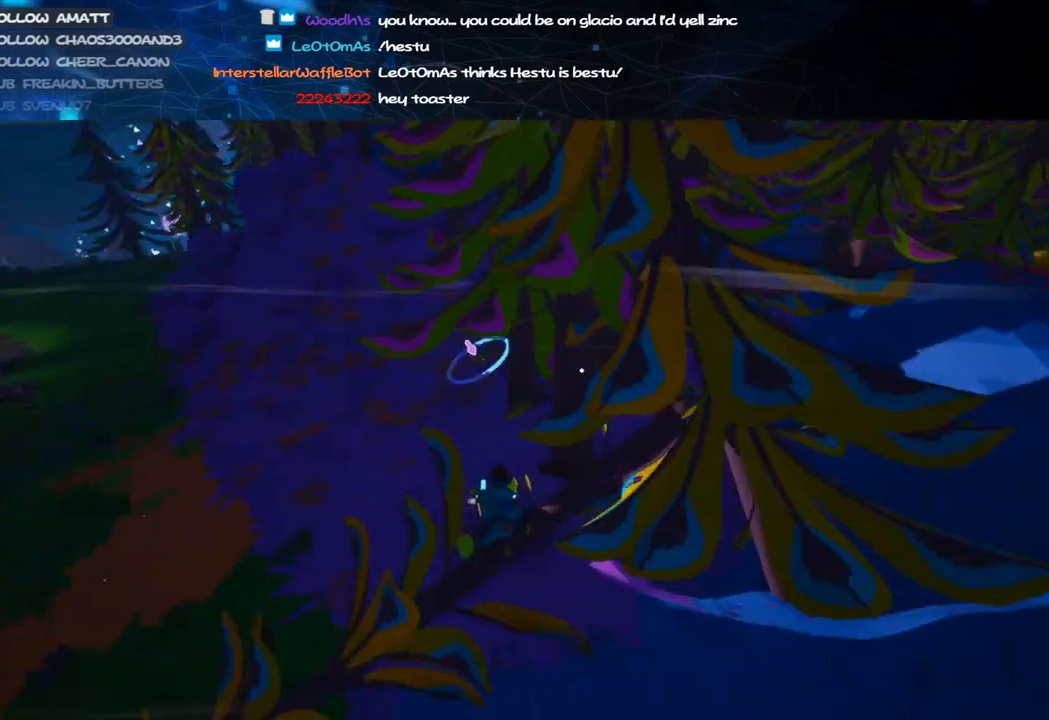
{"keys": ["s"], "mouse": ["right"], "events": [[20, "mouse_left", "down"], [200, "s", "down"], [400, "d", "up"], [400, "mouse_left", "up"], [440, "mouse_right", "down"]]}
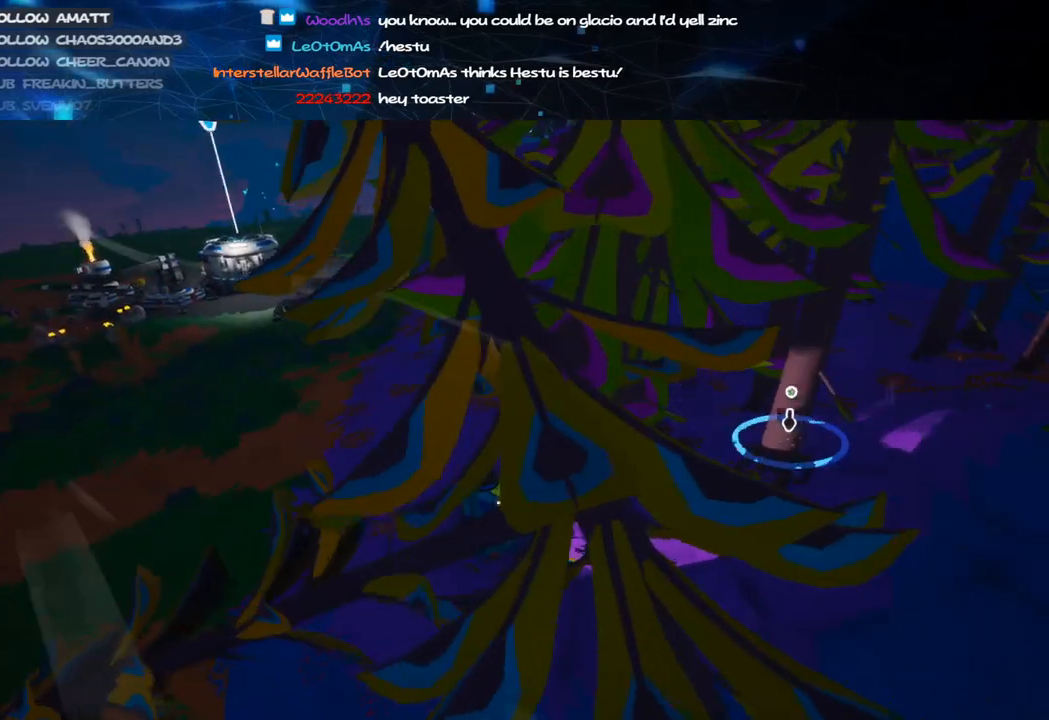
{"keys": ["d"], "mouse": ["left"], "events": [[20, "a", "down"], [60, "d", "down"], [100, "a", "up"], [120, "mouse_right", "up"], [160, "mouse_left", "down"], [500, "s", "up"]]}
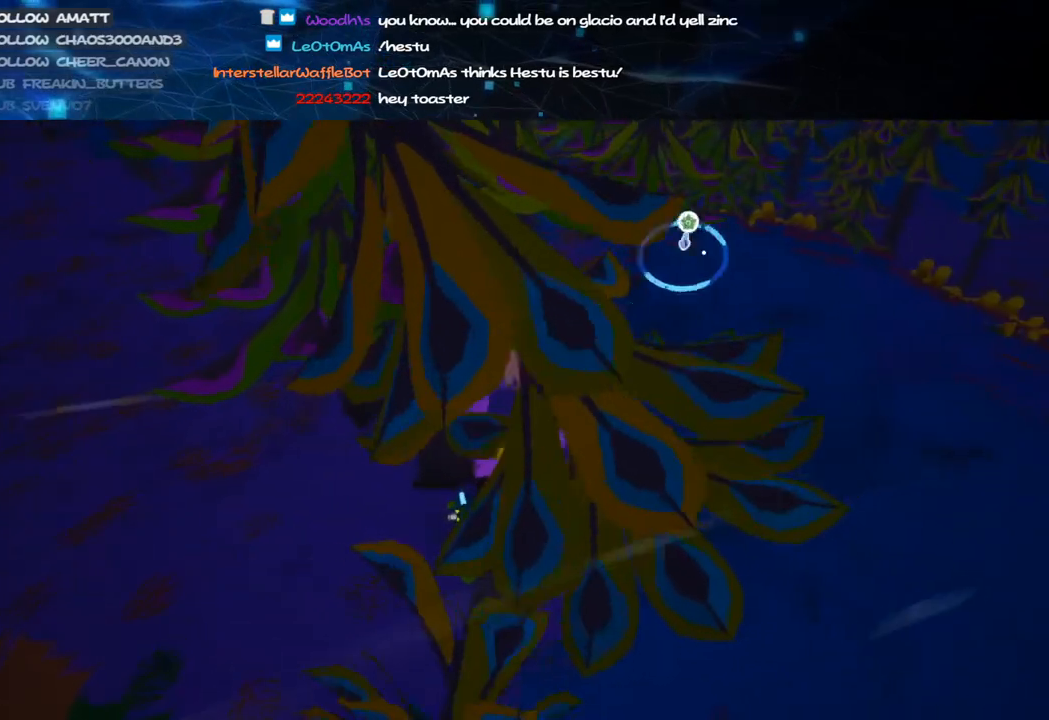
{"keys": ["d"], "mouse": ["left"], "events": []}
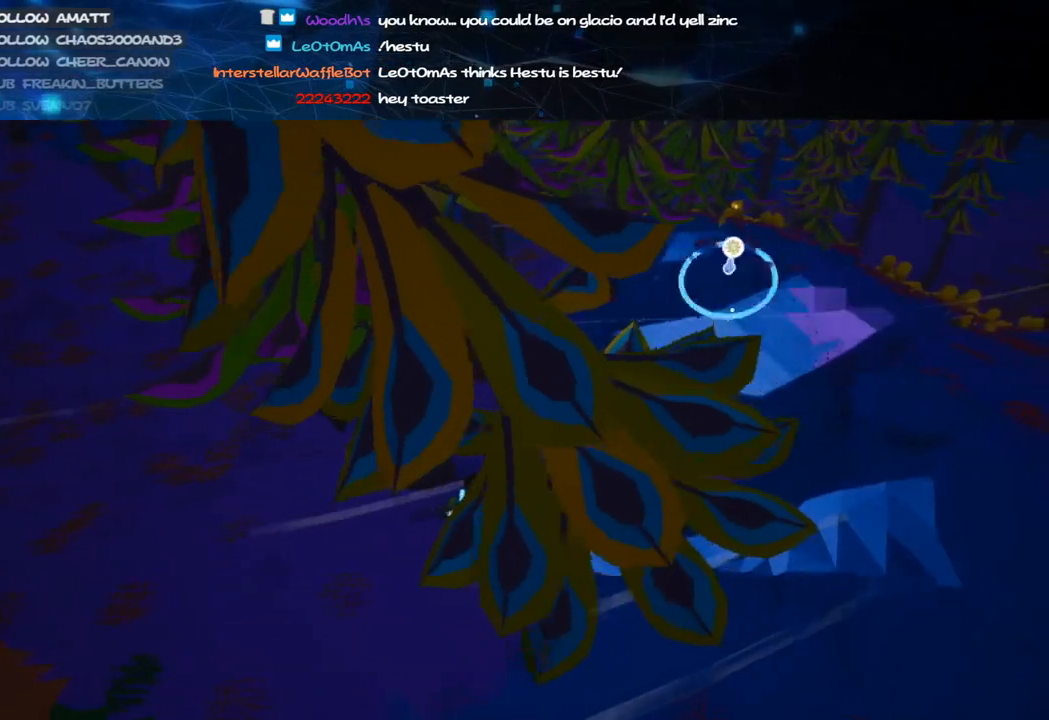
{"keys": ["d"], "mouse": ["left"], "events": []}
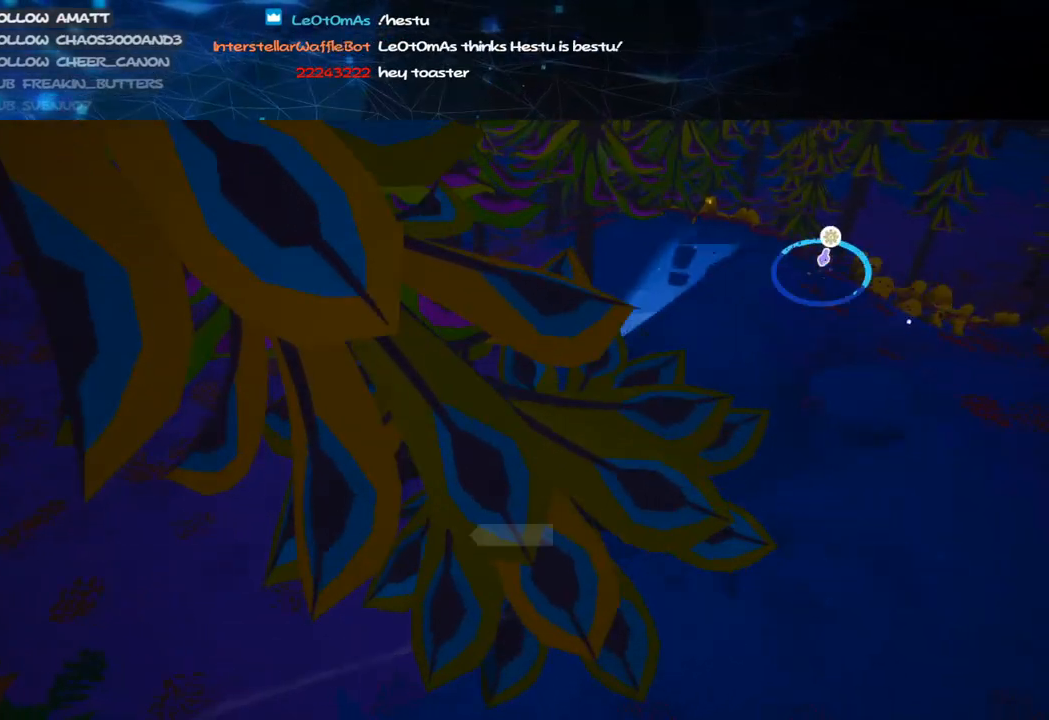
{"keys": ["s"], "mouse": ["left"], "events": [[180, "w", "down"], [320, "d", "up"], [320, "w", "up"], [480, "s", "down"]]}
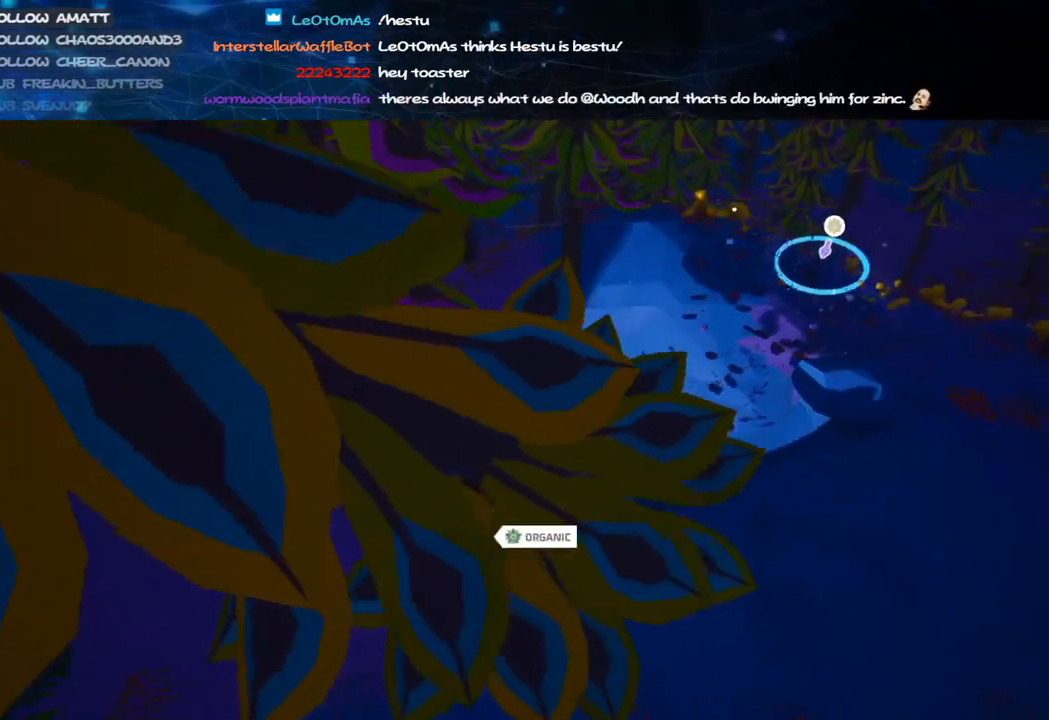
{"keys": ["d"], "mouse": ["left"], "events": [[280, "d", "down"], [420, "s", "up"]]}
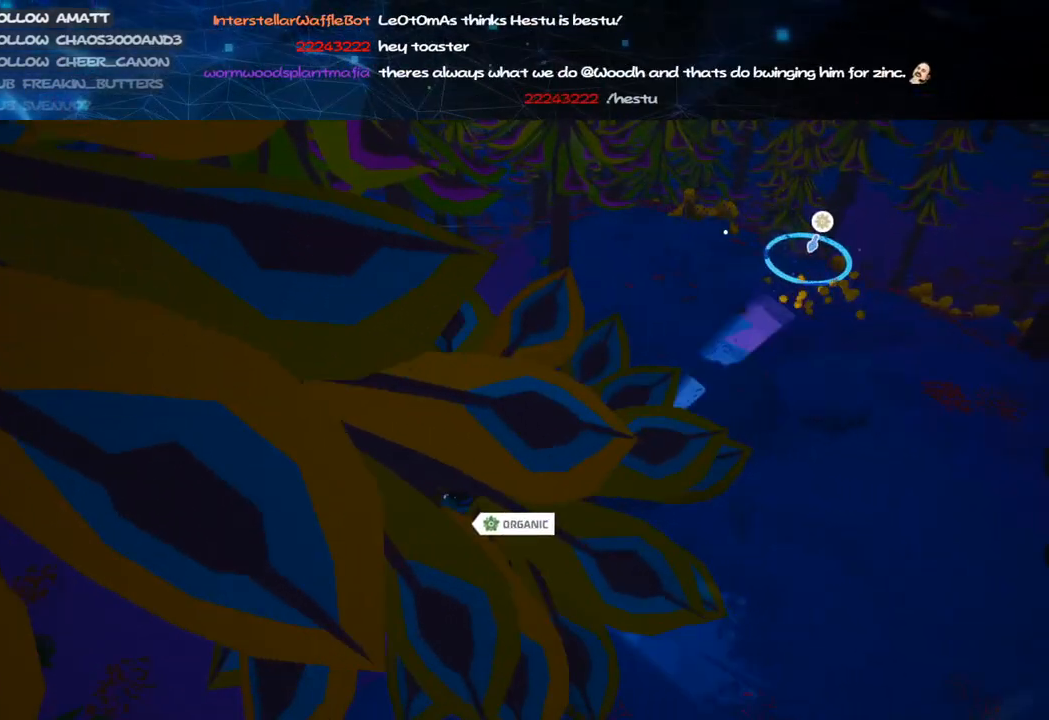
{"keys": ["a"], "mouse": ["right"], "events": [[120, "a", "down"], [120, "d", "up"], [280, "s", "down"], [420, "mouse_left", "up"], [440, "mouse_right", "down"], [460, "s", "up"]]}
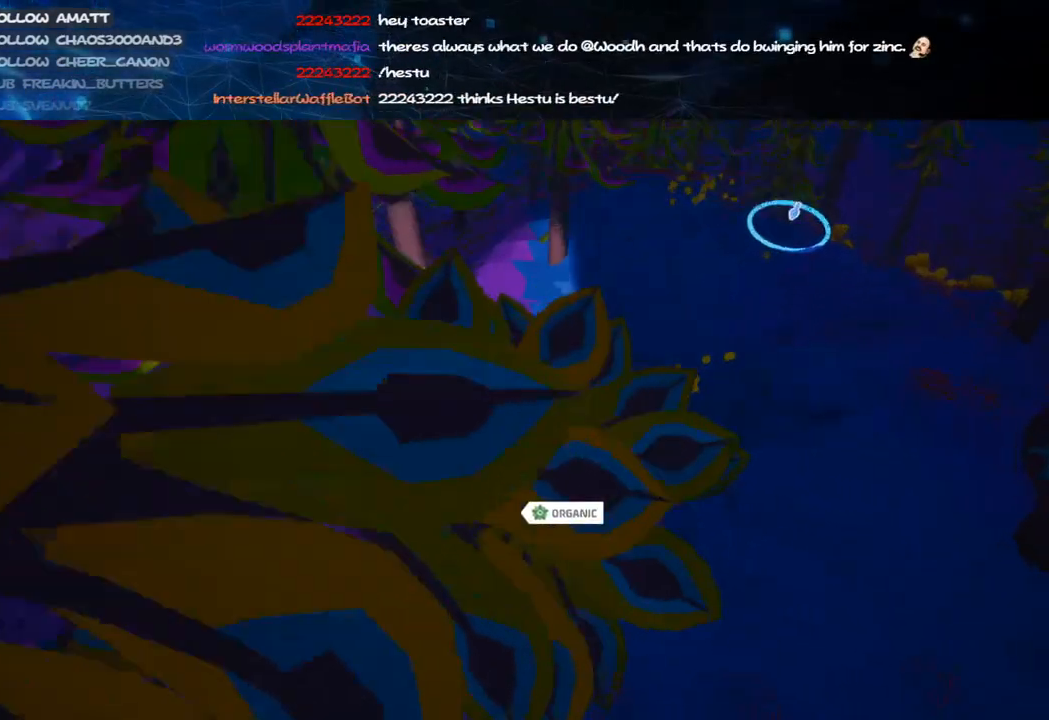
{"keys": ["a", "shift", "w"], "mouse": ["right"], "events": [[80, "shift", "down"], [180, "w", "down"]]}
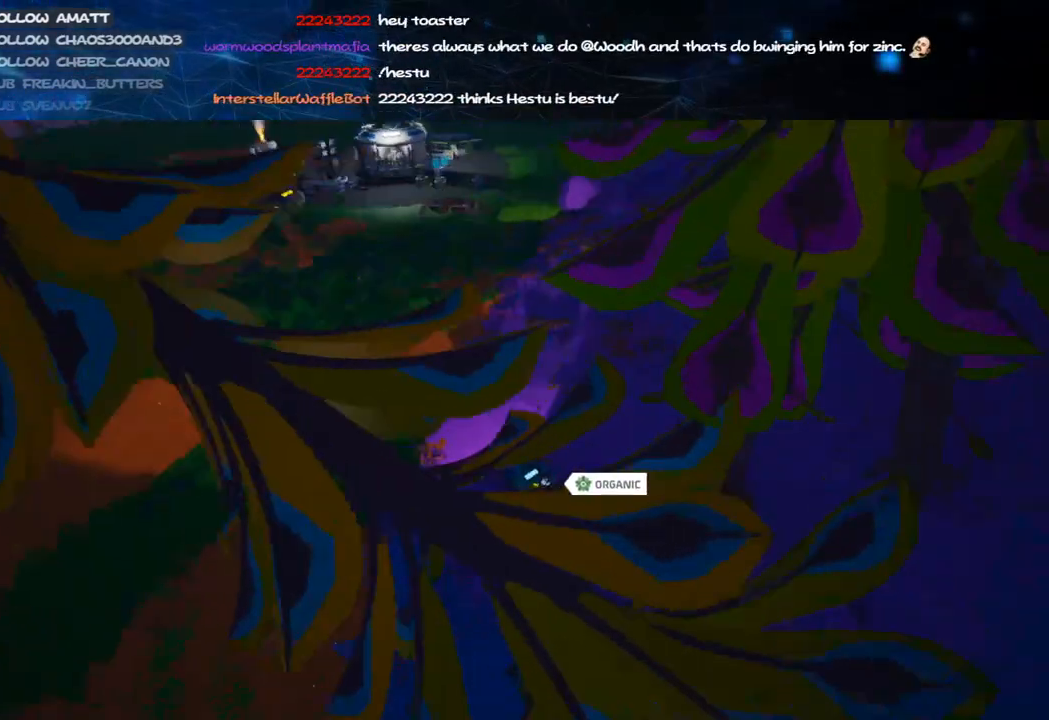
{"keys": ["w"], "mouse": ["right"], "events": [[300, "a", "up"], [320, "shift", "up"]]}
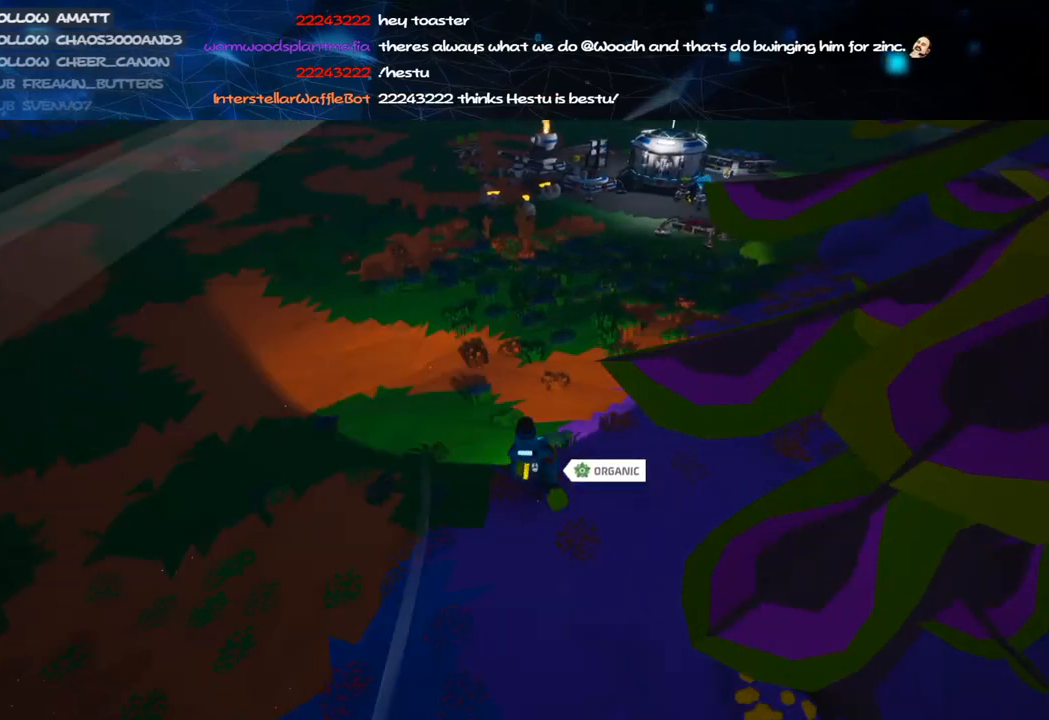
{"keys": ["w"], "mouse": ["right"], "events": [[20, "space", "down"], [120, "mouse_wheel", "down"], [140, "mouse_wheel", "up"], [160, "space", "up"]]}
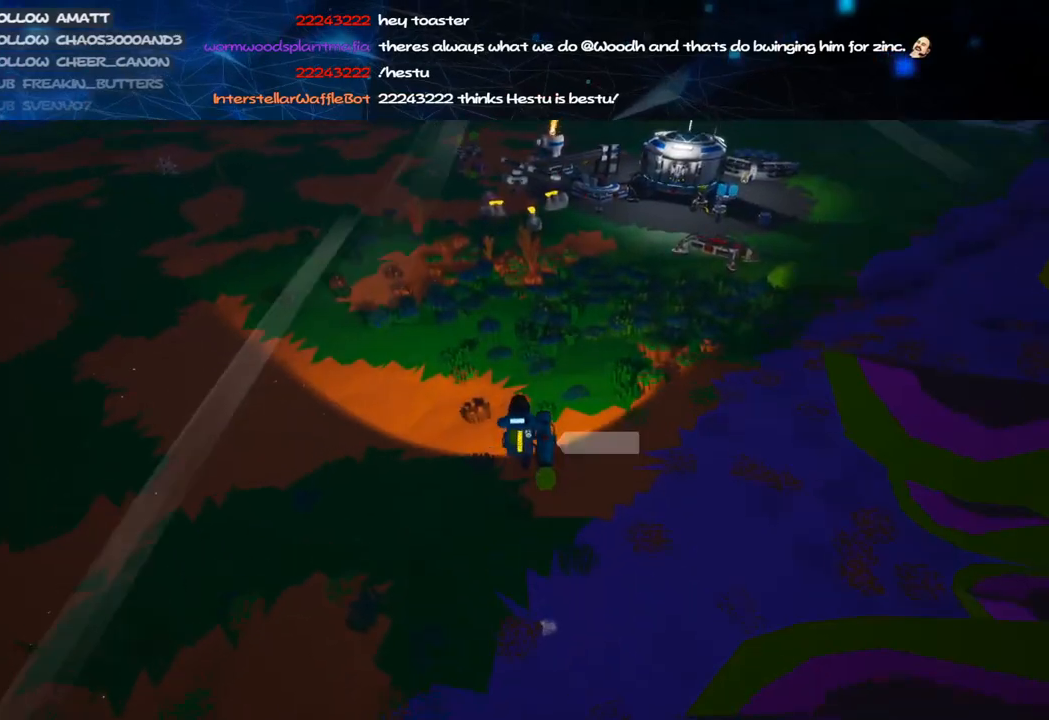
{"keys": ["w"], "mouse": ["wheel", "right"], "events": [[20, "d", "down"], [220, "d", "up"], [240, "mouse_wheel", "down"]]}
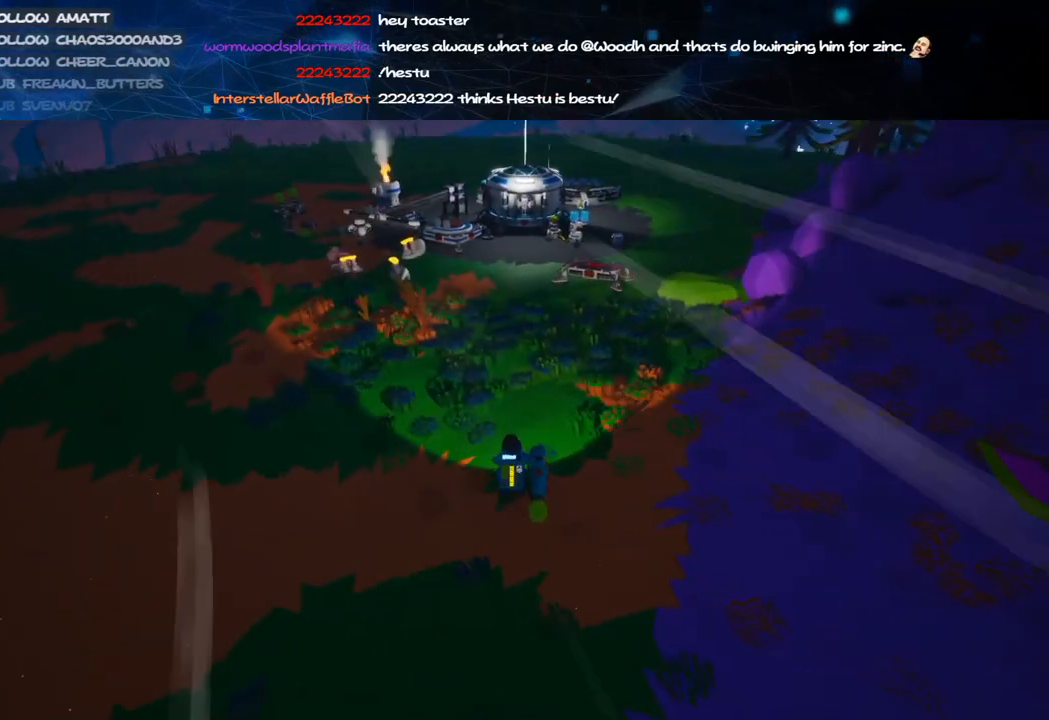
{"keys": ["w"], "mouse": ["right"], "events": [[160, "mouse_wheel", "up"]]}
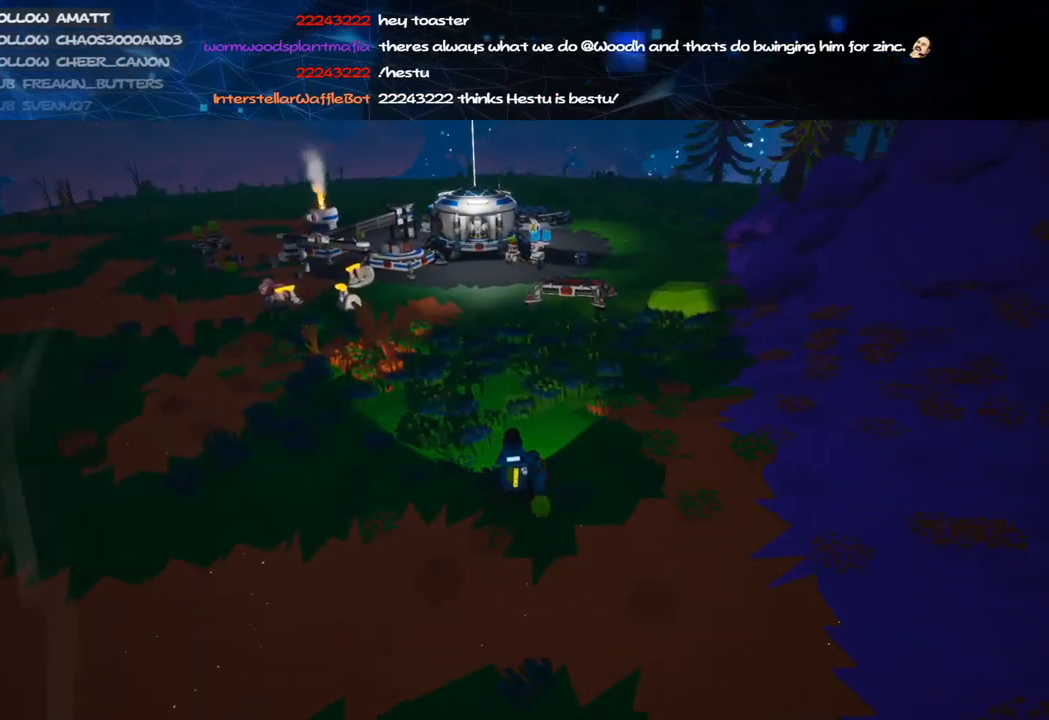
{"keys": ["shift", "w"], "mouse": ["right"], "events": [[20, "shift", "down"], [120, "shift", "up"], [380, "shift", "down"]]}
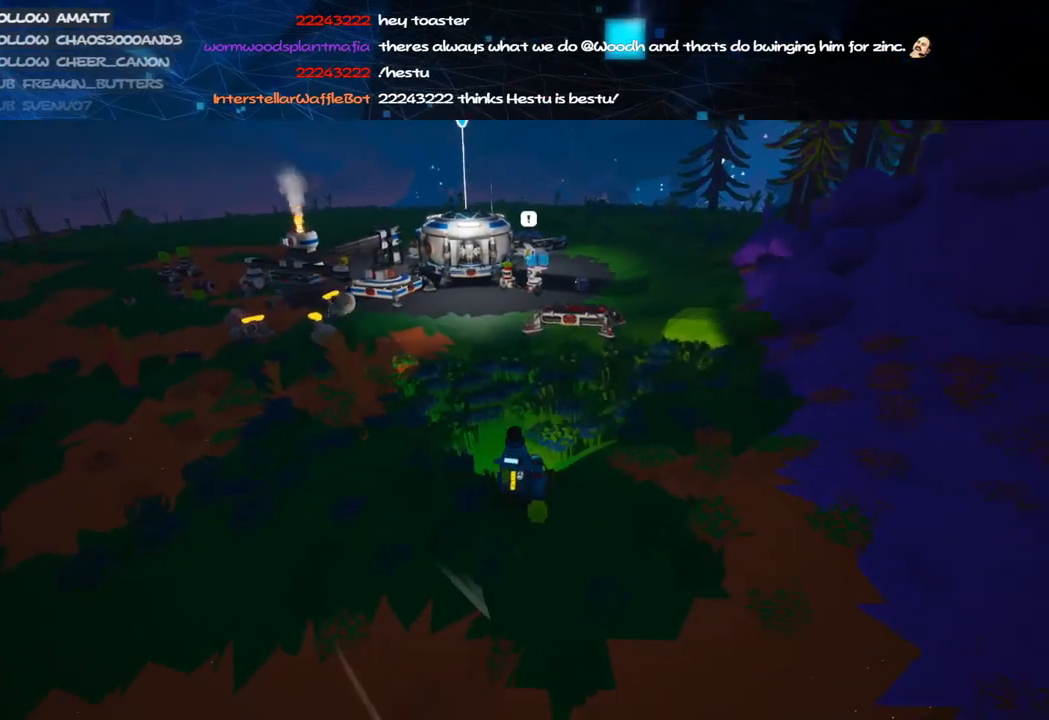
{"keys": ["w"], "mouse": ["right"], "events": [[20, "shift", "up"], [320, "a", "down"], [400, "a", "up"]]}
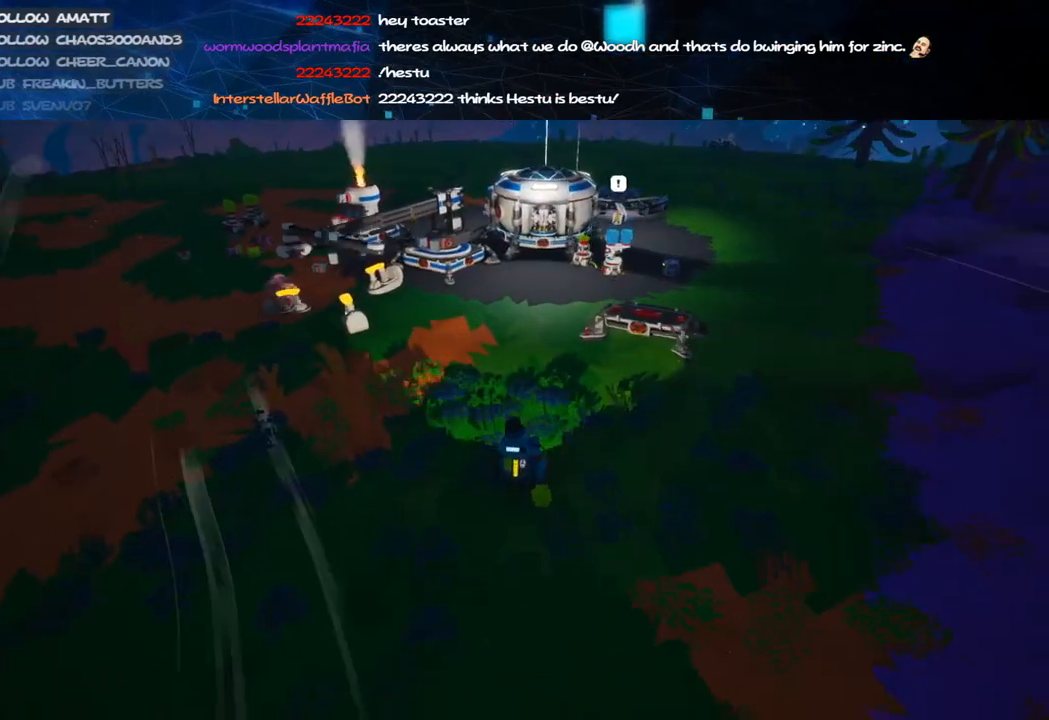
{"keys": ["w"], "mouse": ["right"], "events": [[220, "d", "down"], [340, "d", "up"]]}
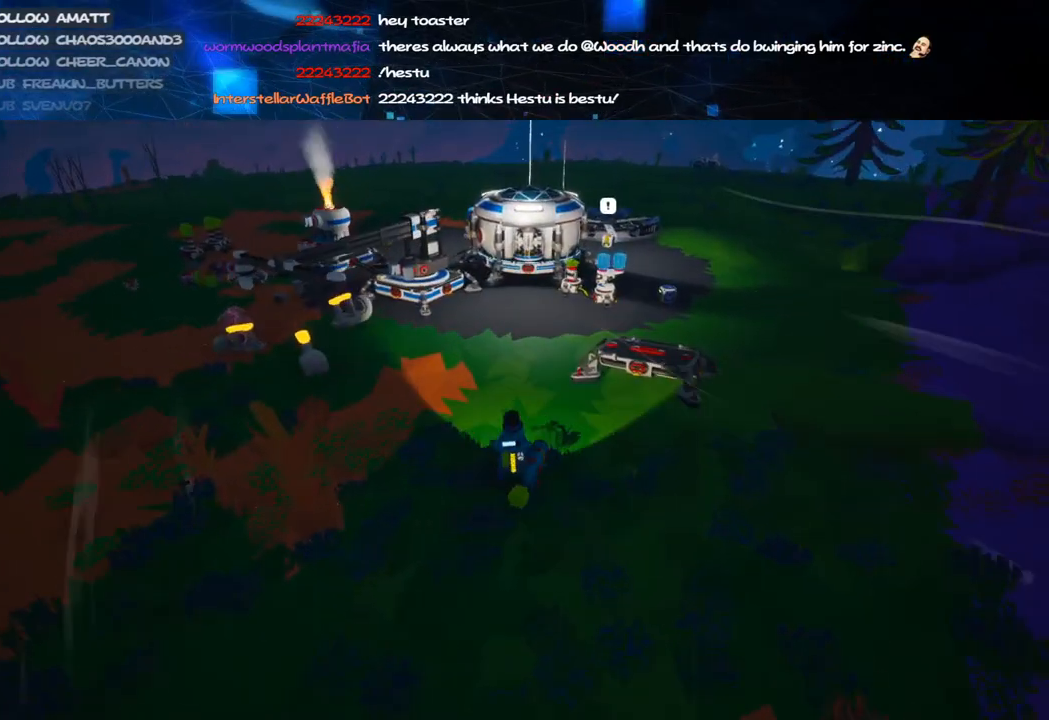
{"keys": [], "mouse": [], "events": [[140, "mouse_right", "up"], [420, "w", "up"]]}
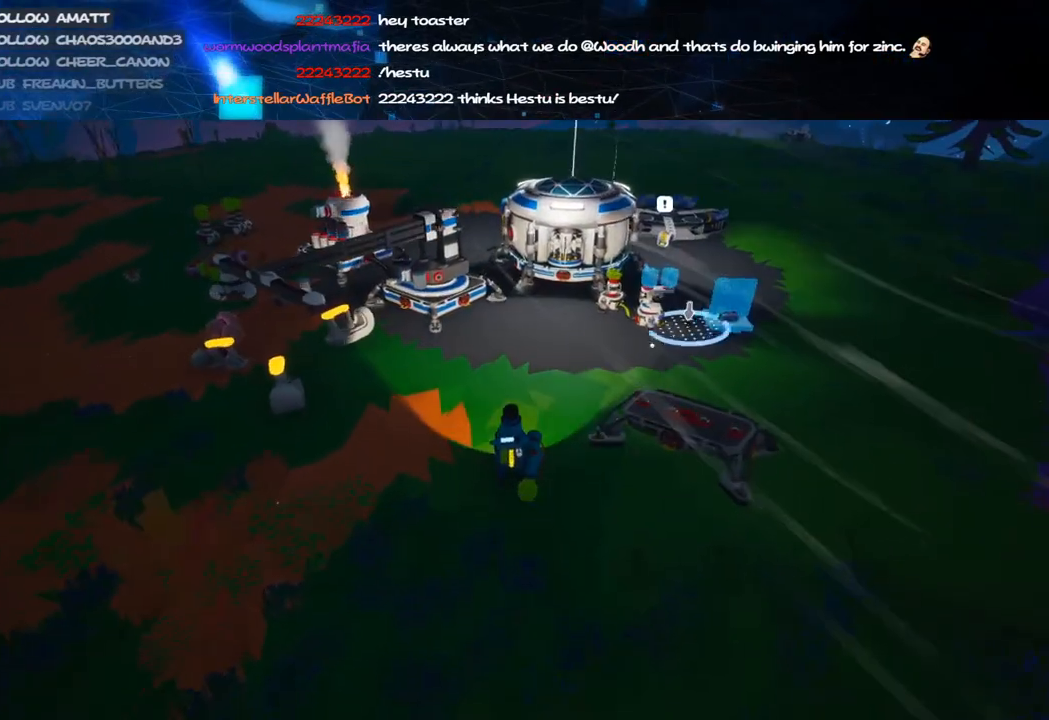
{"keys": [], "mouse": [], "events": [[220, "s", "down"], [320, "a", "down"], [360, "a", "up"], [360, "s", "up"]]}
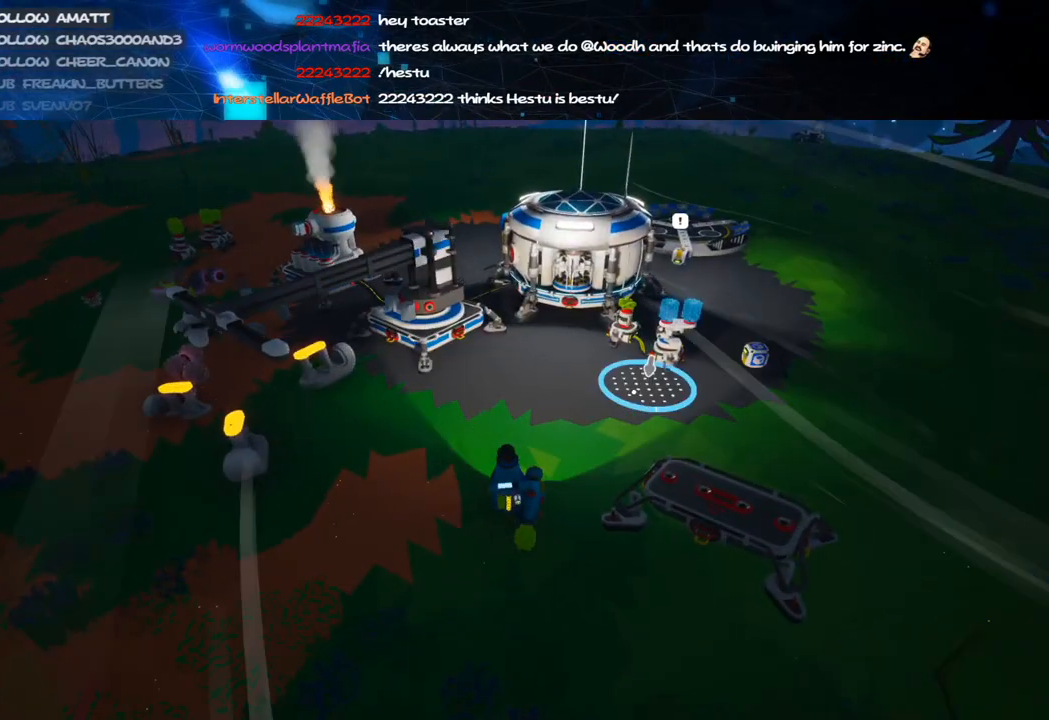
{"keys": [], "mouse": ["left"], "events": [[40, "d", "down"], [40, "w", "down"], [160, "d", "up"], [180, "w", "up"], [460, "mouse_left", "down"]]}
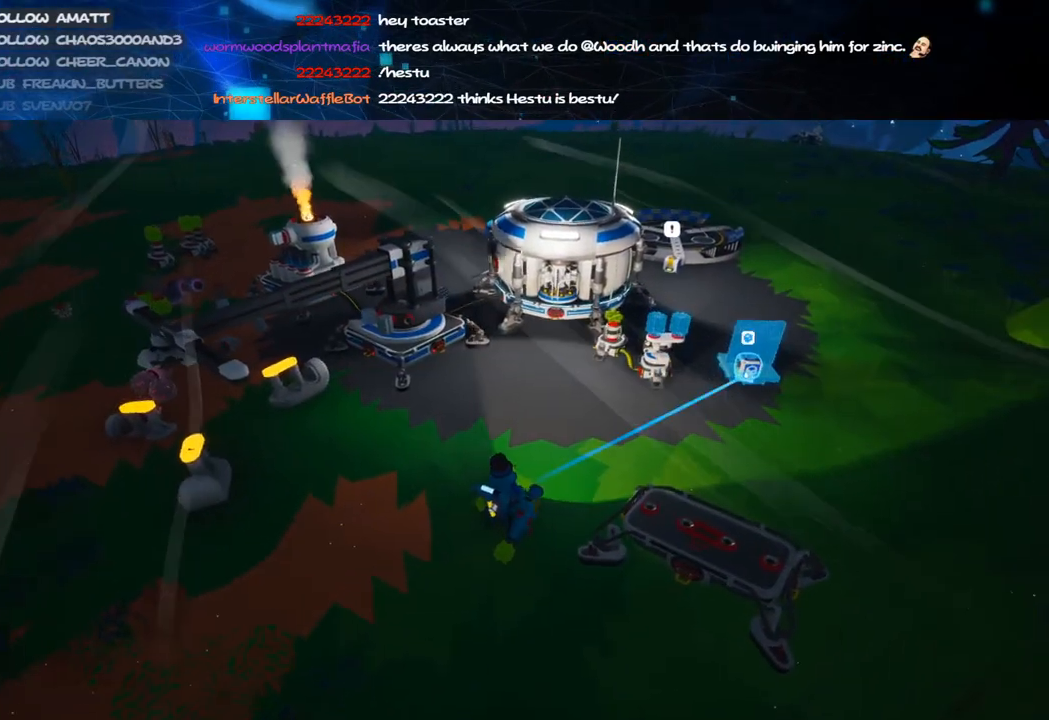
{"keys": [], "mouse": ["left"], "events": [[60, "mouse_left", "up"], [460, "mouse_left", "down"]]}
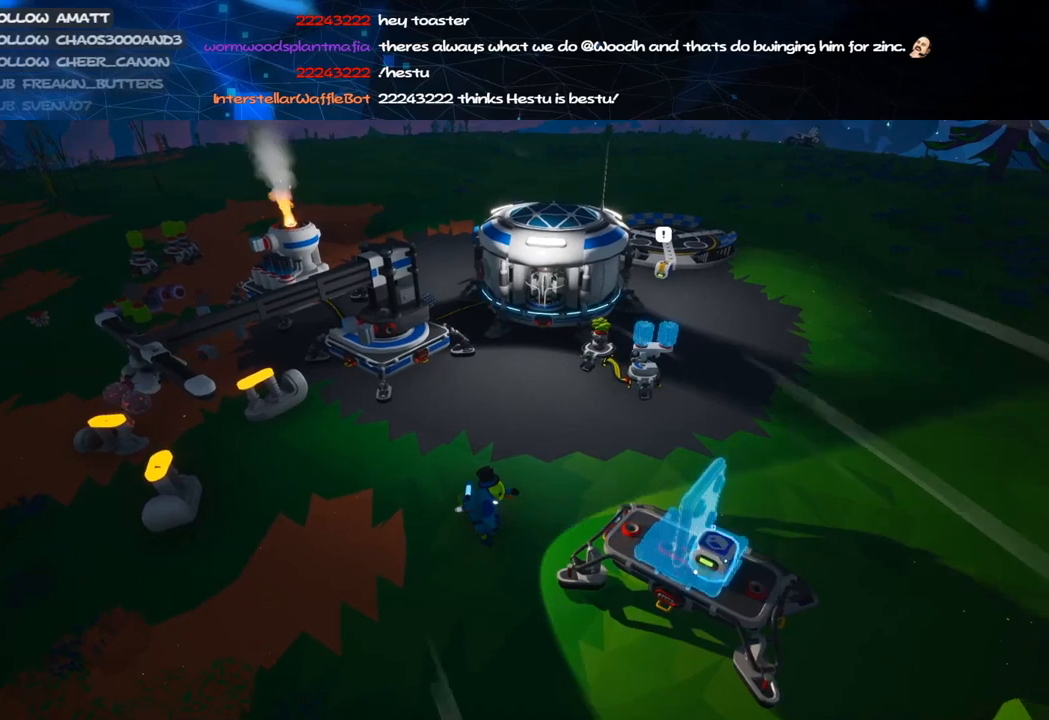
{"keys": ["f"], "mouse": ["right"], "events": [[40, "mouse_left", "up"], [180, "mouse_right", "down"], [200, "f", "down"]]}
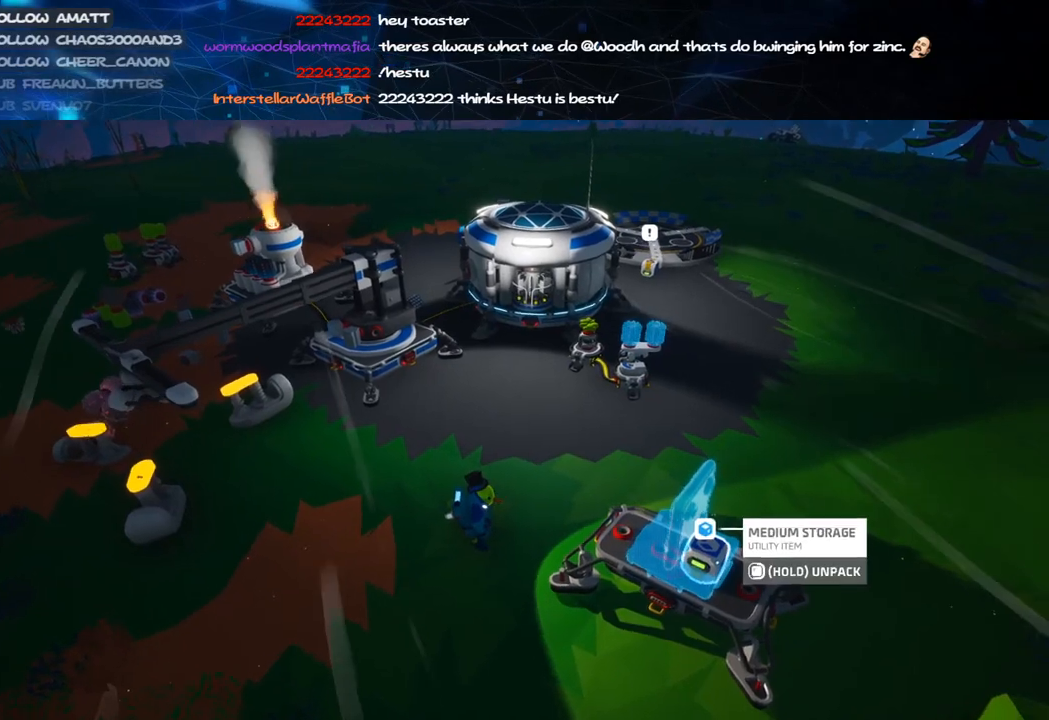
{"keys": [], "mouse": [], "events": [[40, "w", "down"], [380, "mouse_right", "up"], [480, "f", "up"], [480, "w", "up"]]}
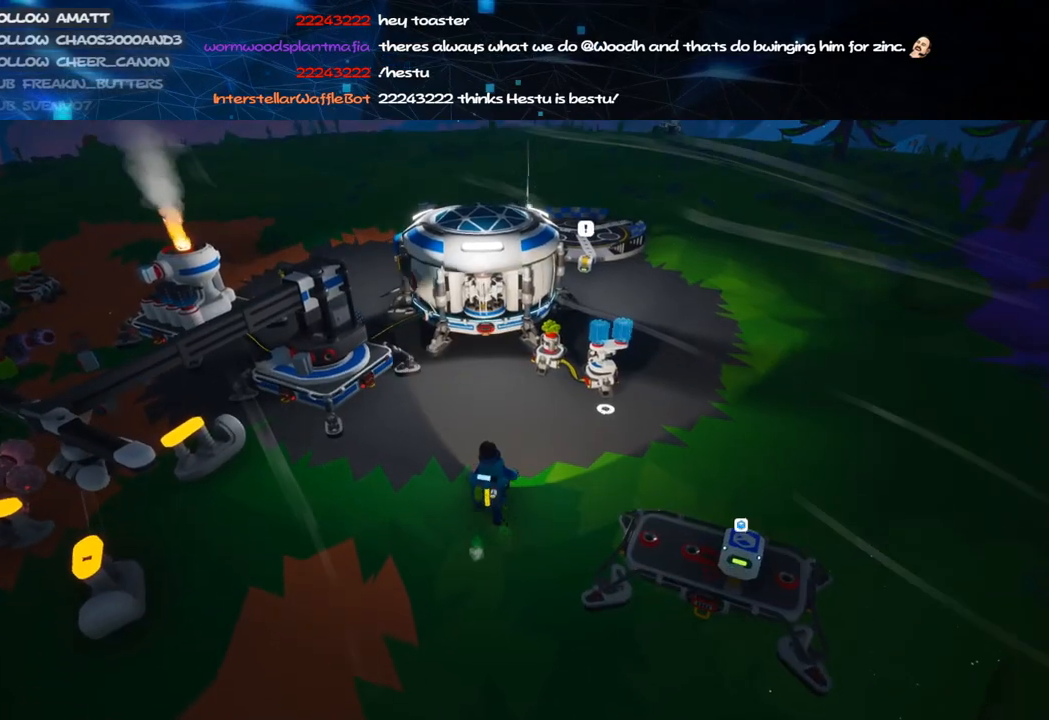
{"keys": [], "mouse": [], "events": []}
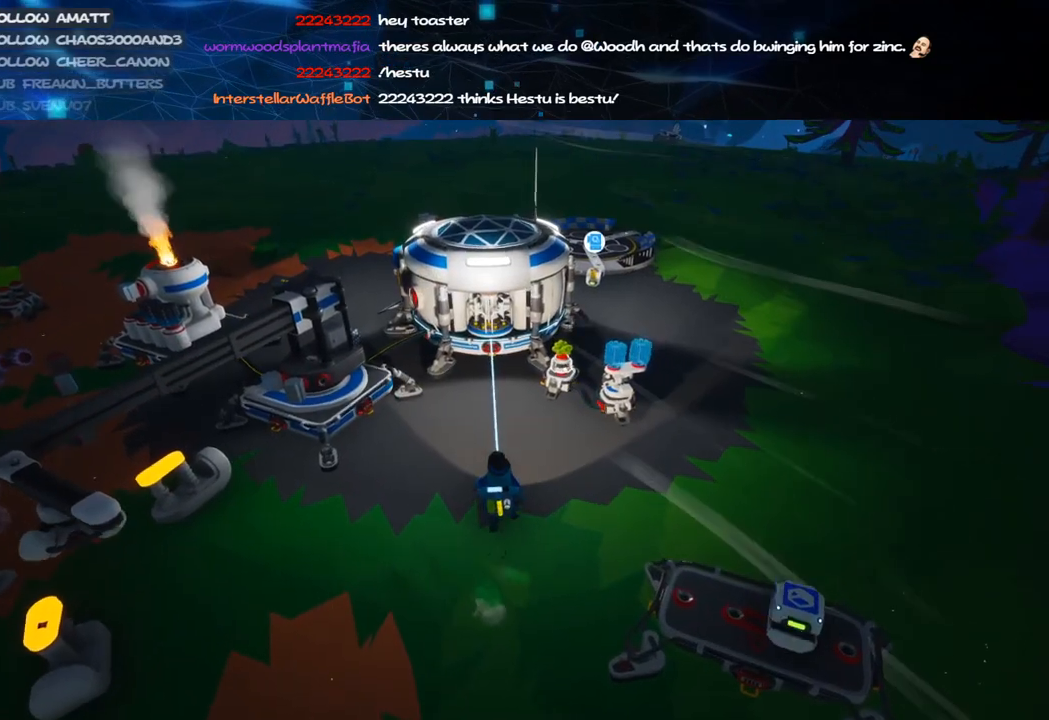
{"keys": [], "mouse": [], "events": [[20, "f", "down"], [120, "f", "up"], [200, "mouse_left", "down"], [300, "mouse_left", "up"]]}